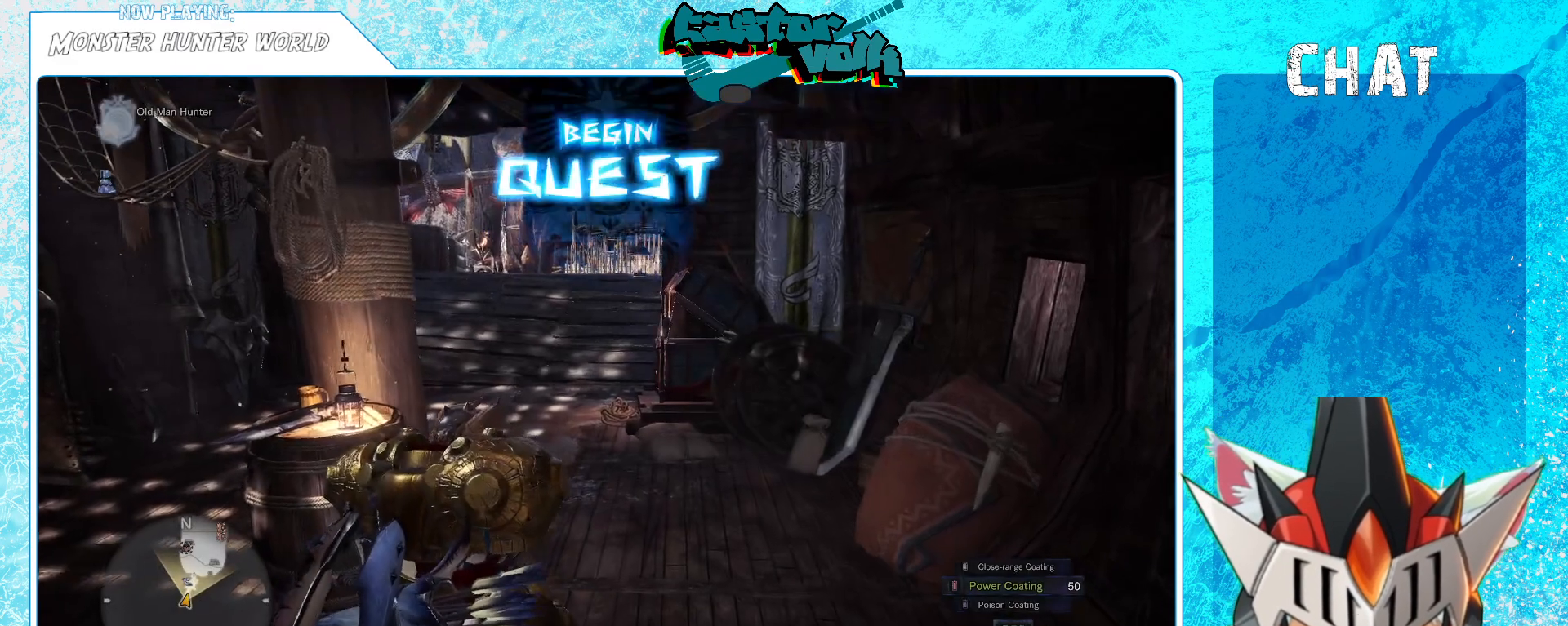
Gameplay with a controller (Xbox layout); each line is a JSON object with the inputs held at the frame after it. "events" lists button and stick changes between this image and that frame as [ms after this image, input, new state], when the widget could be followed in between. Not read: HOME.
{"buttons": [], "left_stick": "center", "right_stick": "up-right", "events": [[333, "right_stick", "up-right"]]}
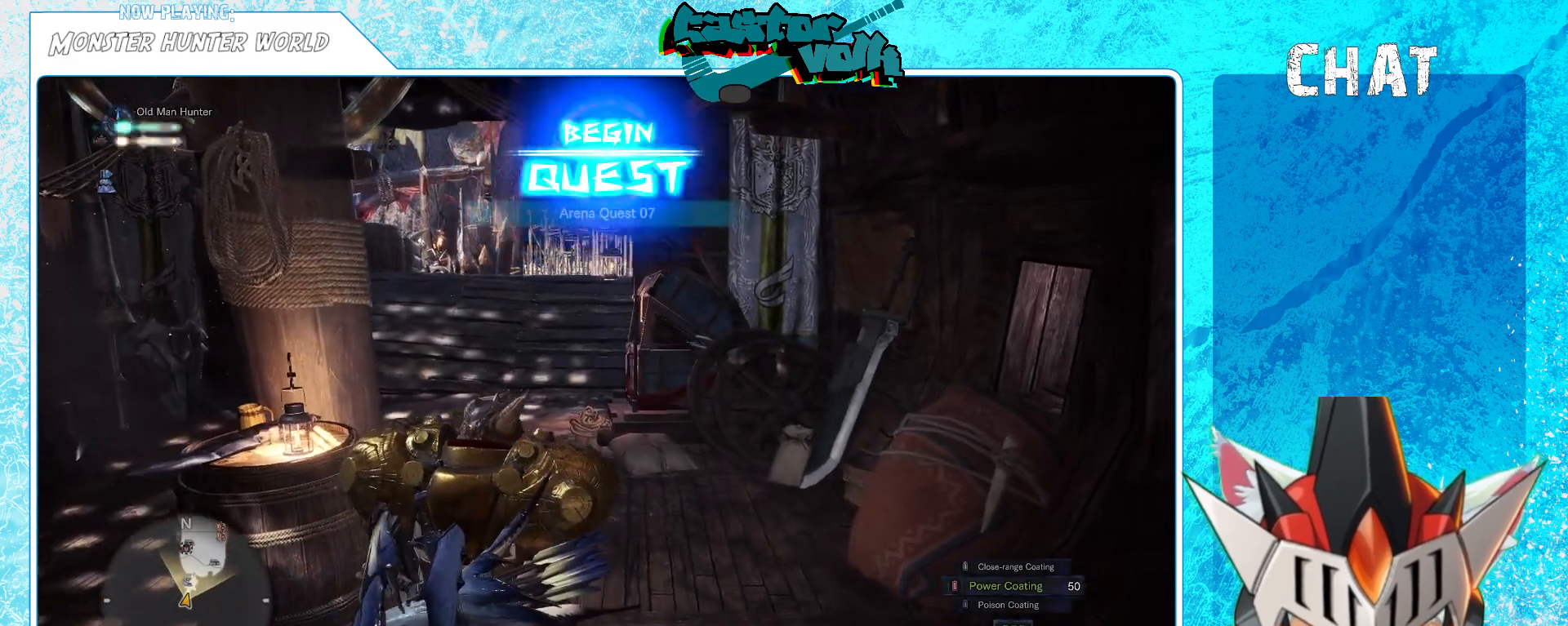
{"buttons": [], "left_stick": "up", "right_stick": "center", "events": [[200, "right_stick", "center"], [367, "left_stick", "up"]]}
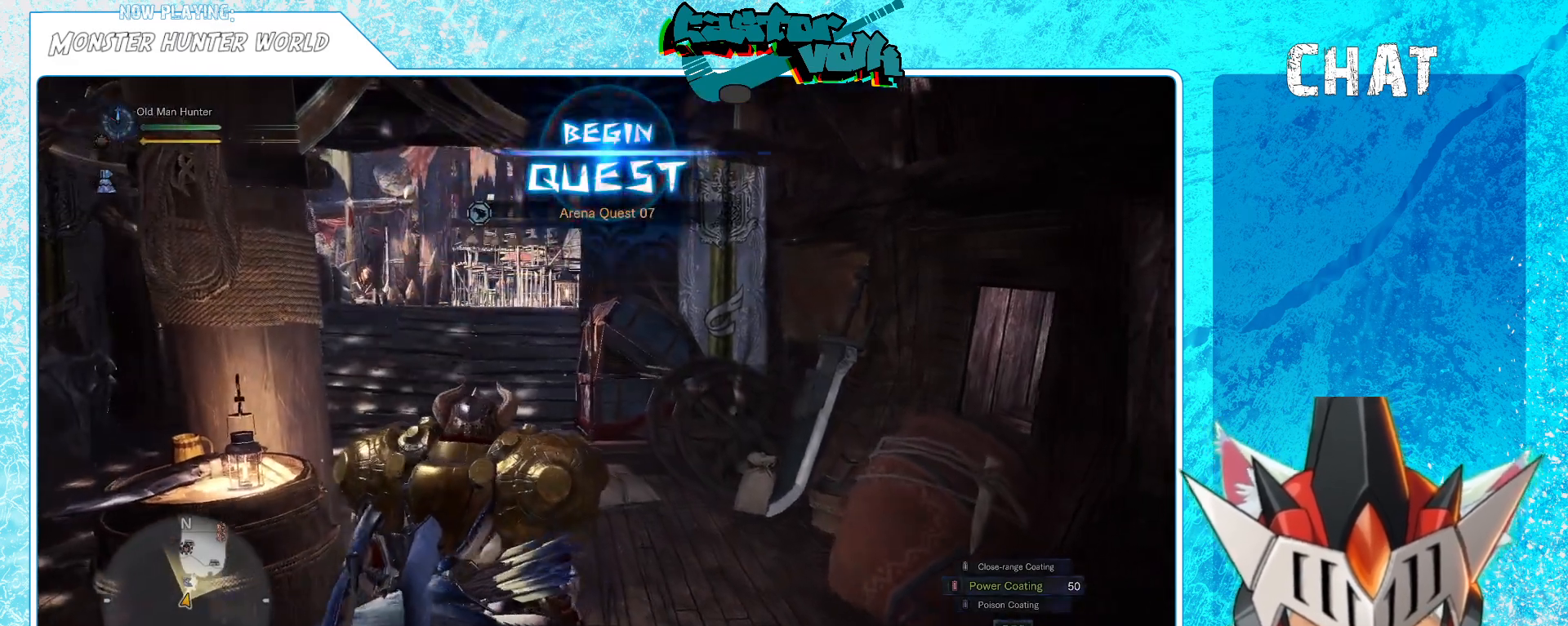
{"buttons": ["R2"], "left_stick": "up", "right_stick": "center", "events": [[33, "R2", "down"], [100, "right_stick", "down"], [250, "right_stick", "center"]]}
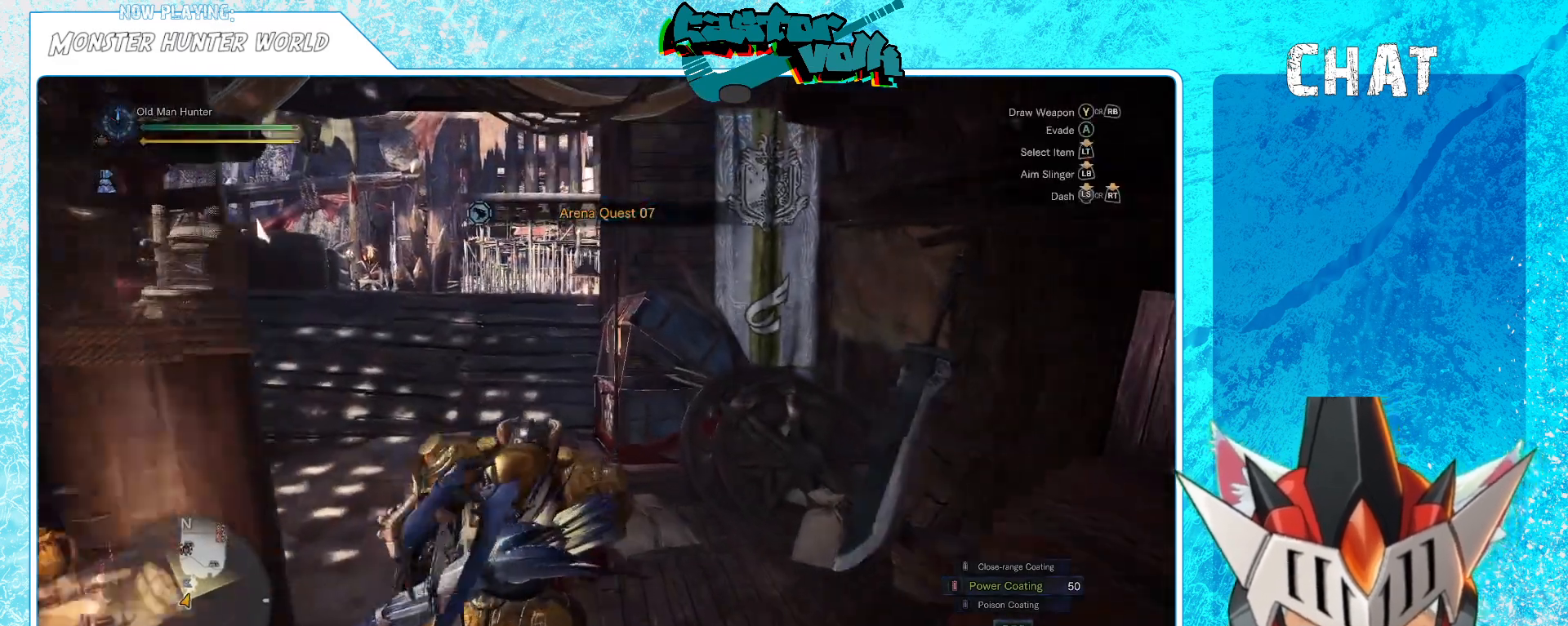
{"buttons": [], "left_stick": "center", "right_stick": "center", "events": [[133, "left_stick", "center"], [150, "R2", "up"], [417, "DPAD_RIGHT", "down"], [500, "DPAD_RIGHT", "up"]]}
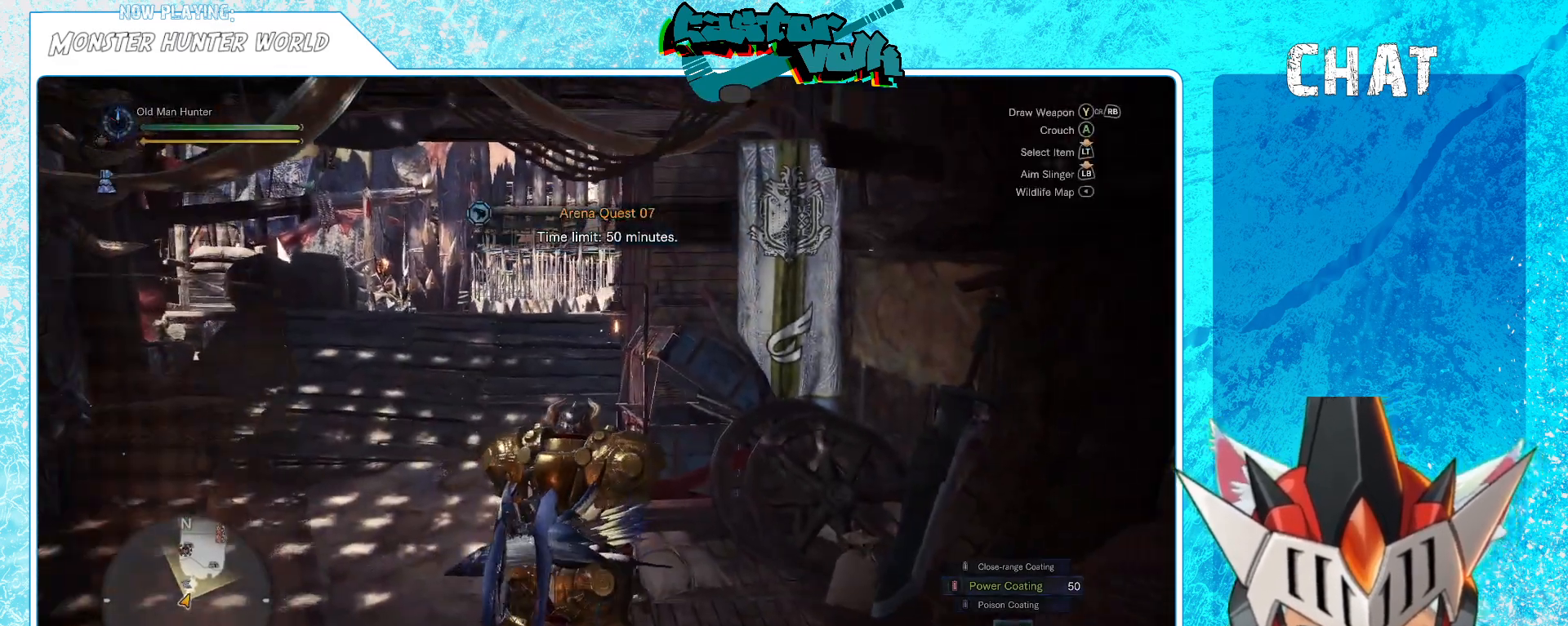
{"buttons": [], "left_stick": "center", "right_stick": "center", "events": [[50, "DPAD_RIGHT", "down"], [150, "DPAD_RIGHT", "up"], [217, "DPAD_RIGHT", "down"], [317, "DPAD_RIGHT", "up"]]}
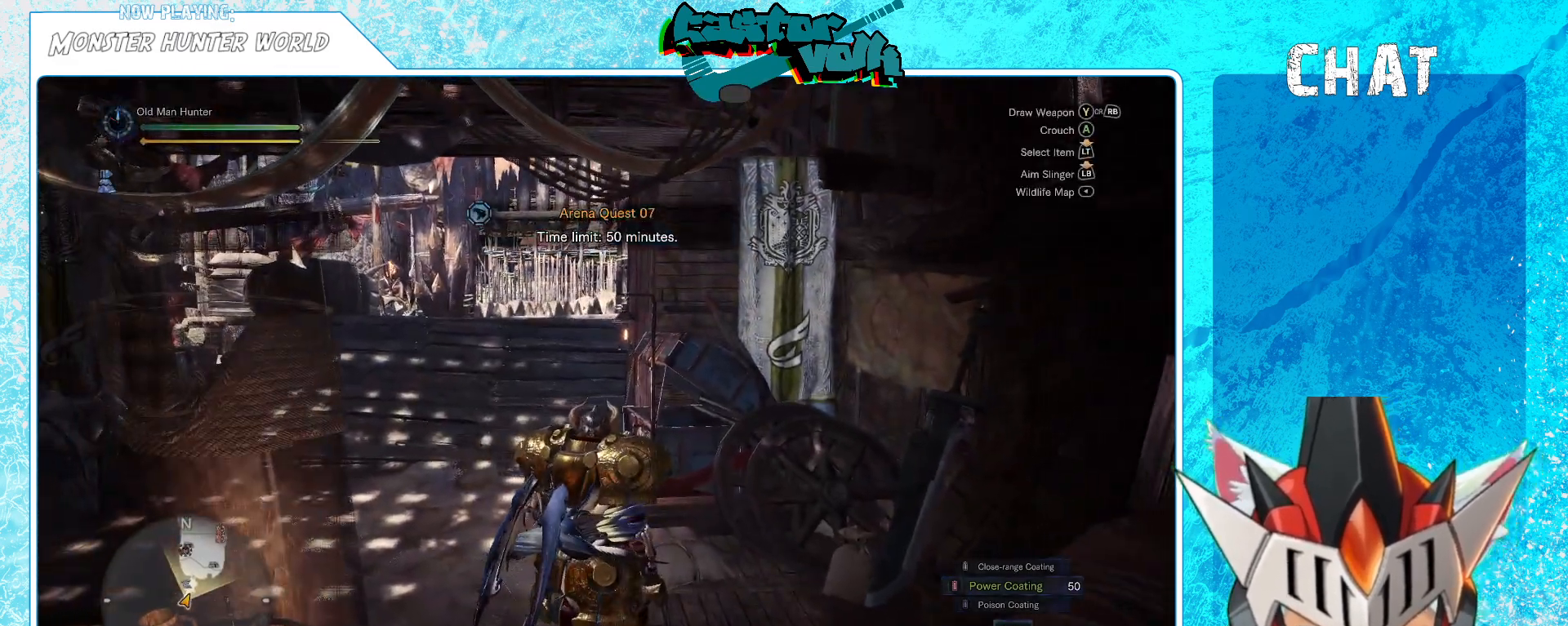
{"buttons": [], "left_stick": "center", "right_stick": "center", "events": [[200, "X", "down"], [317, "X", "up"]]}
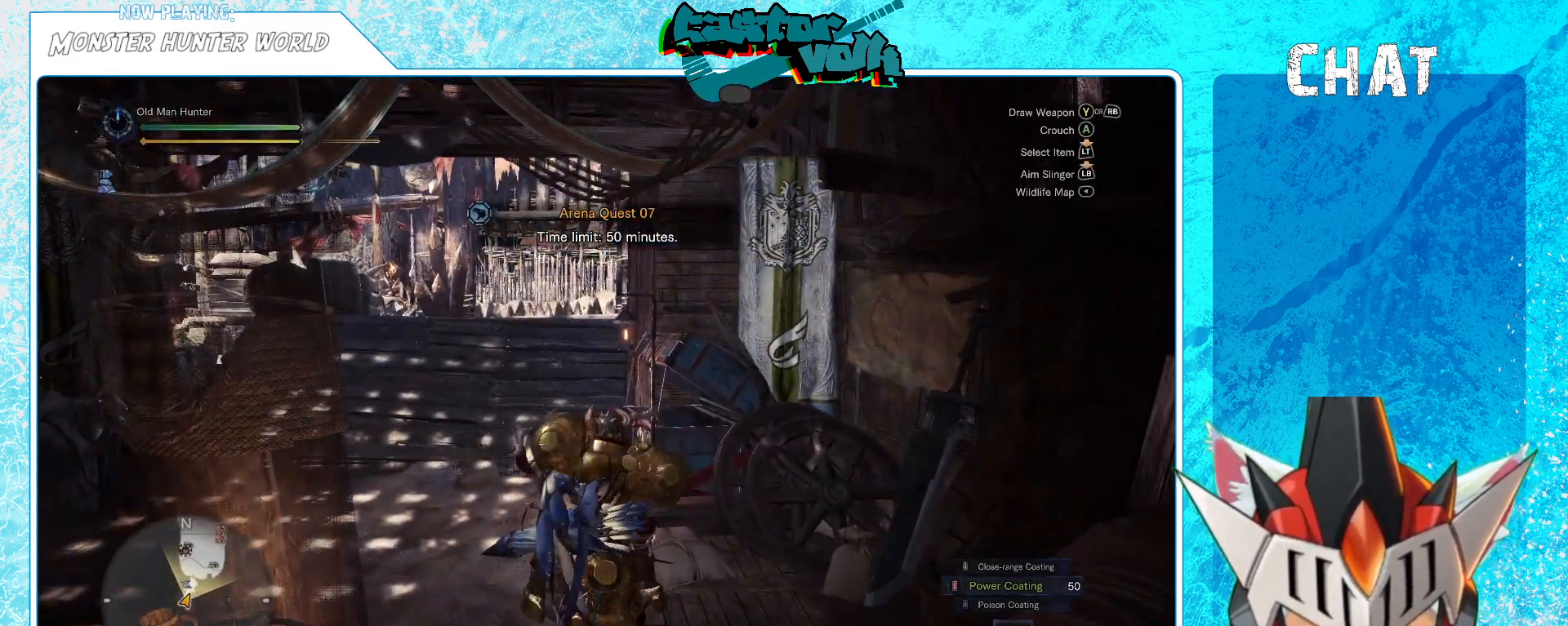
{"buttons": [], "left_stick": "center", "right_stick": "center", "events": []}
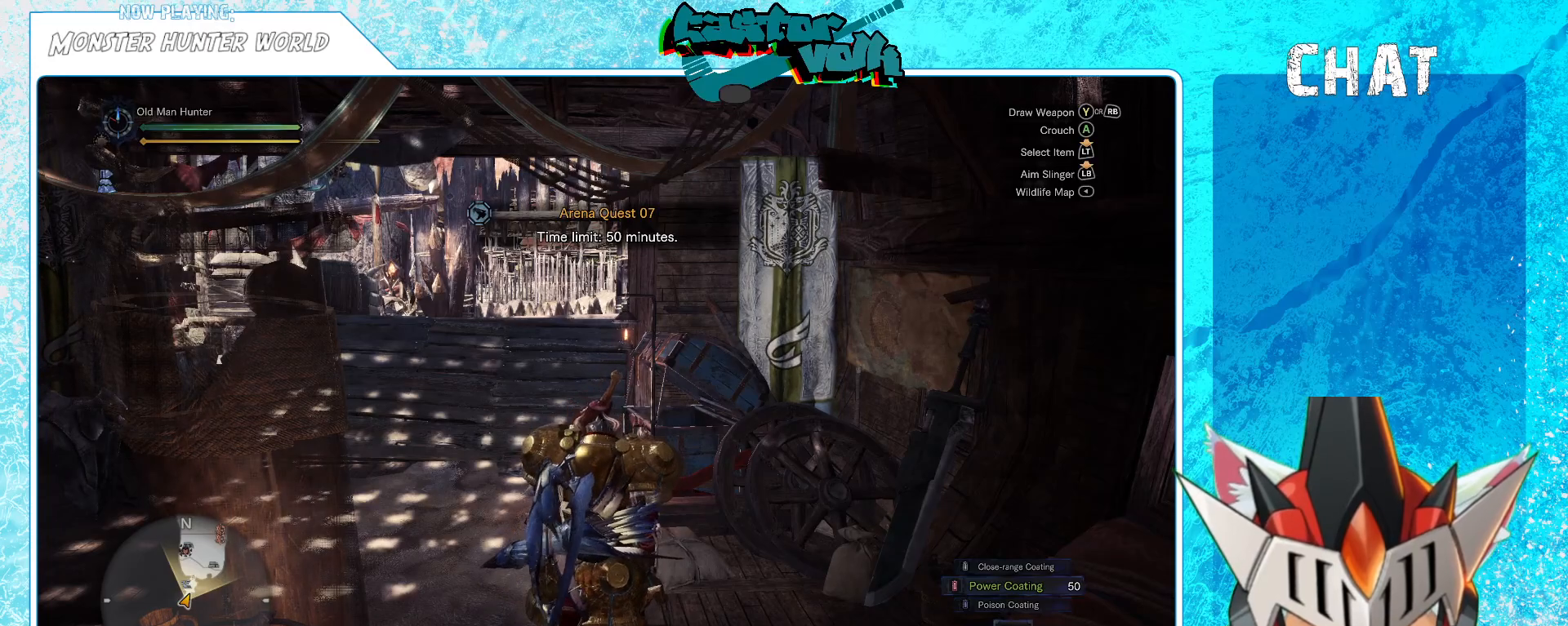
{"buttons": [], "left_stick": "center", "right_stick": "center", "events": []}
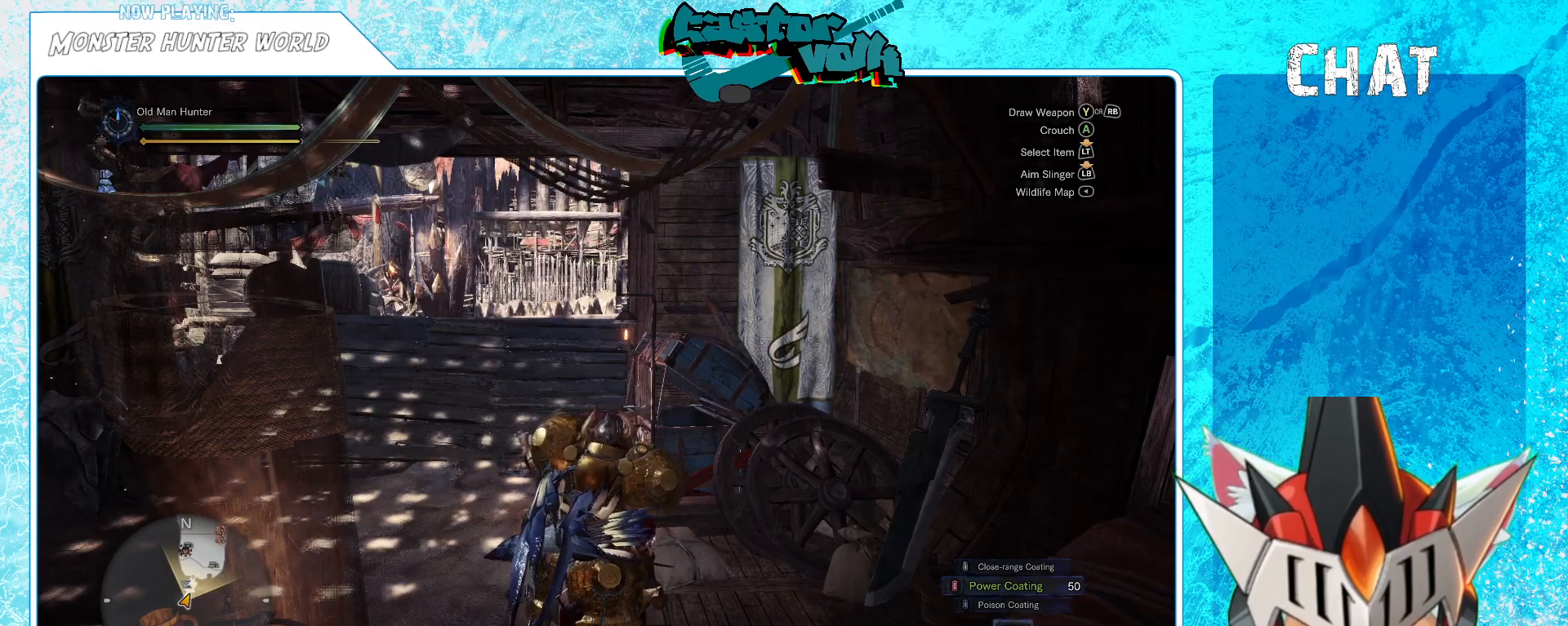
{"buttons": [], "left_stick": "center", "right_stick": "center", "events": [[33, "DPAD_LEFT", "down"], [150, "DPAD_LEFT", "up"]]}
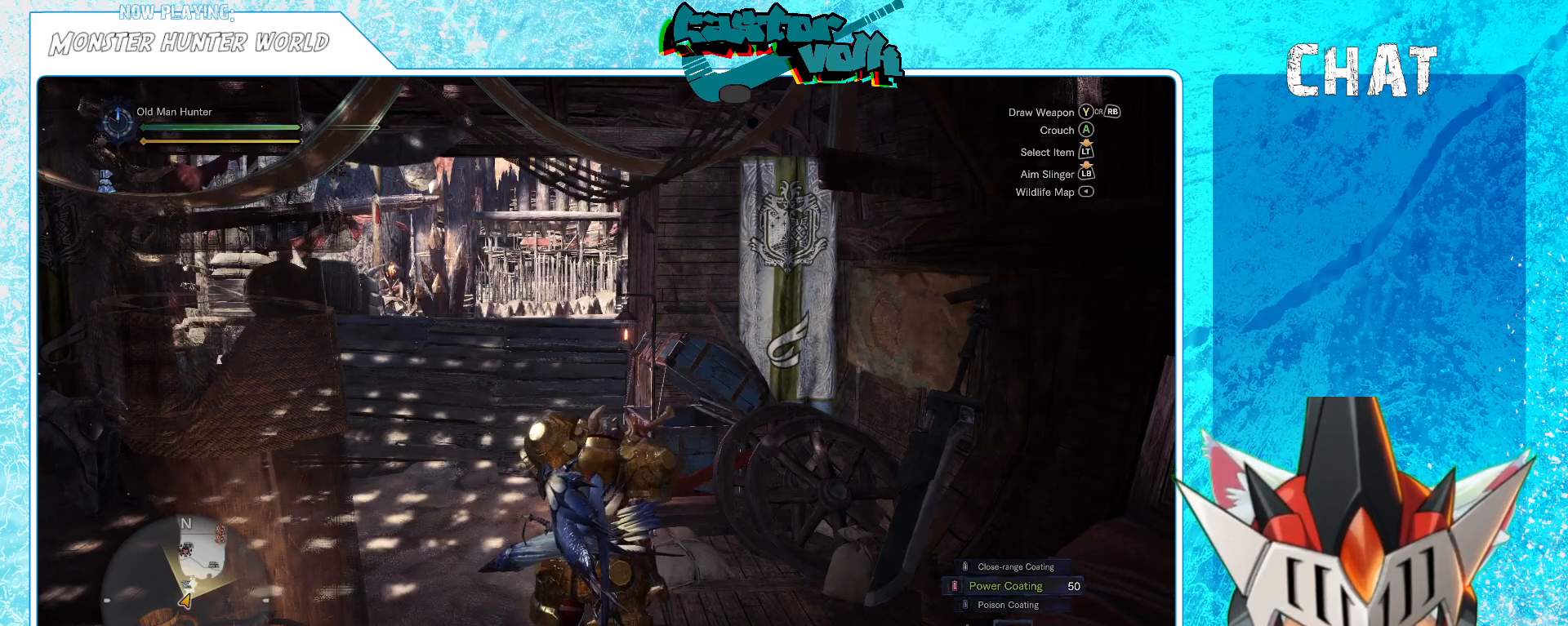
{"buttons": [], "left_stick": "up-left", "right_stick": "left", "events": [[317, "left_stick", "up-left"], [467, "right_stick", "left"]]}
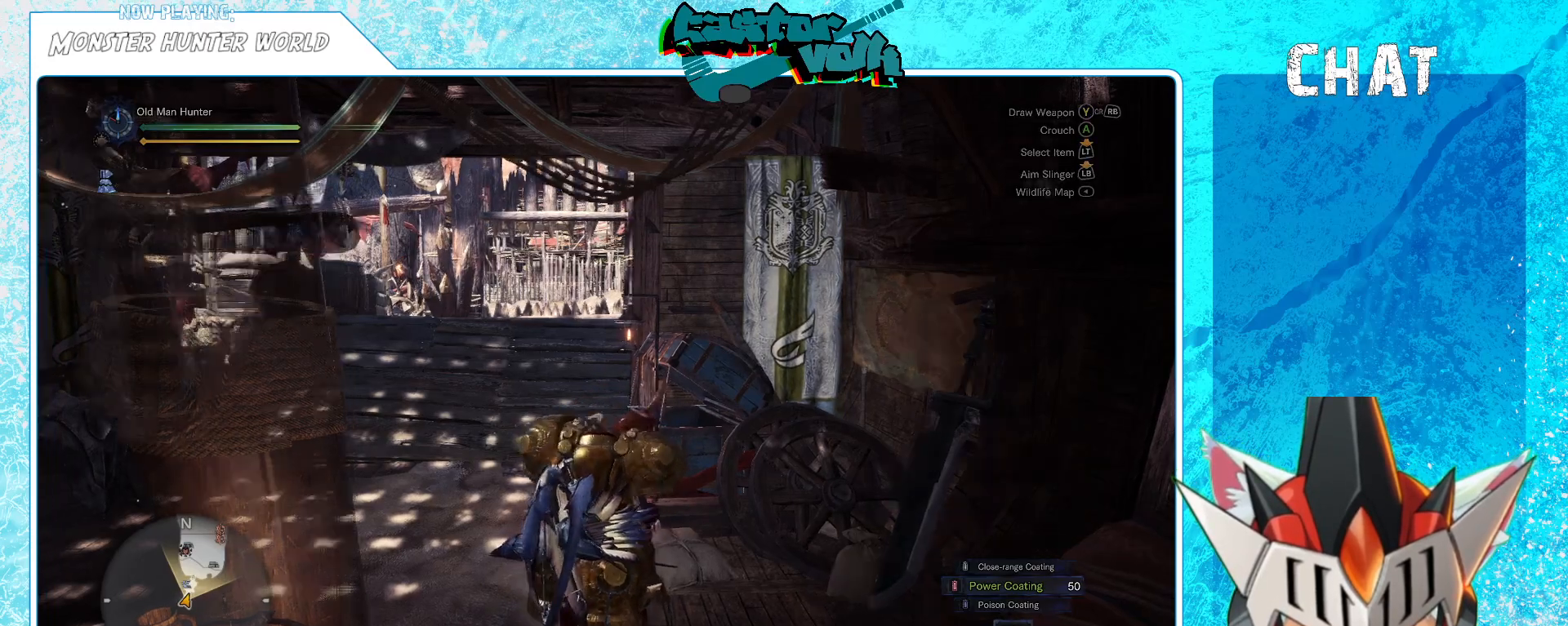
{"buttons": [], "left_stick": "up", "right_stick": "center", "events": [[150, "right_stick", "center"], [167, "left_stick", "up"]]}
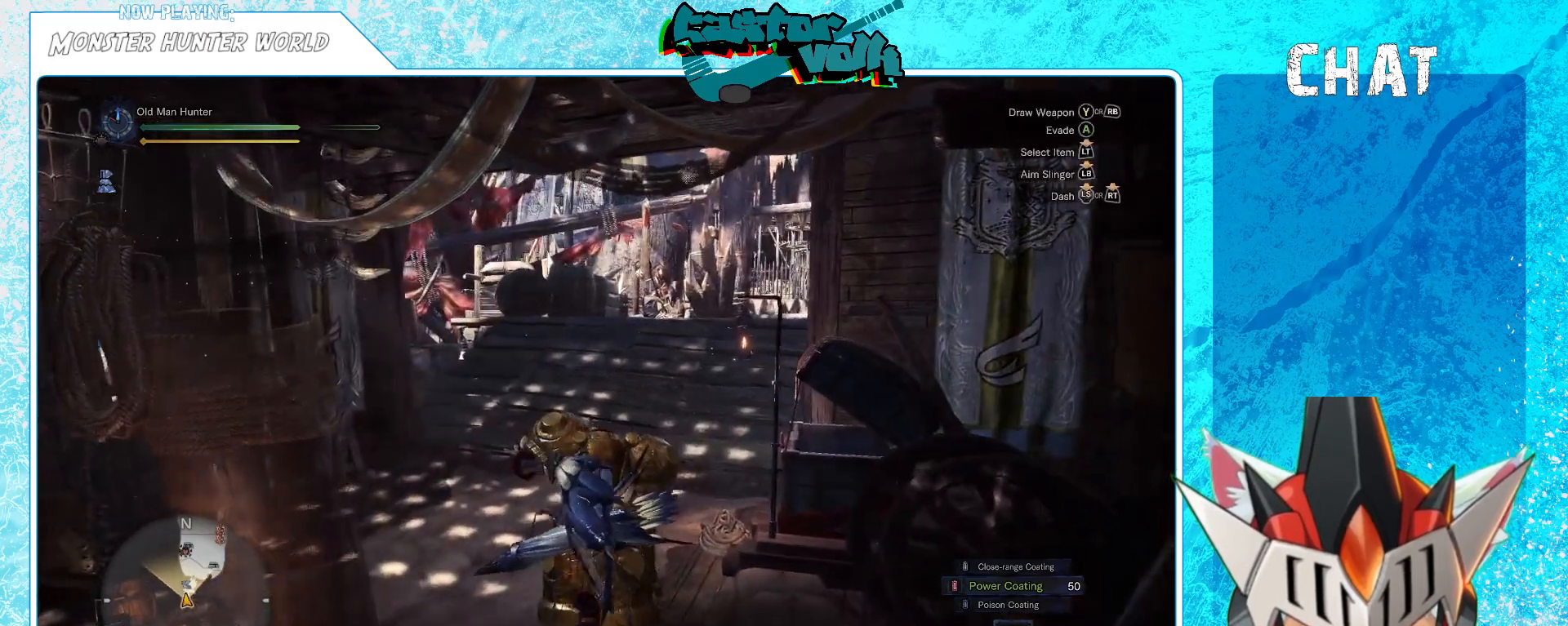
{"buttons": [], "left_stick": "up", "right_stick": "center", "events": []}
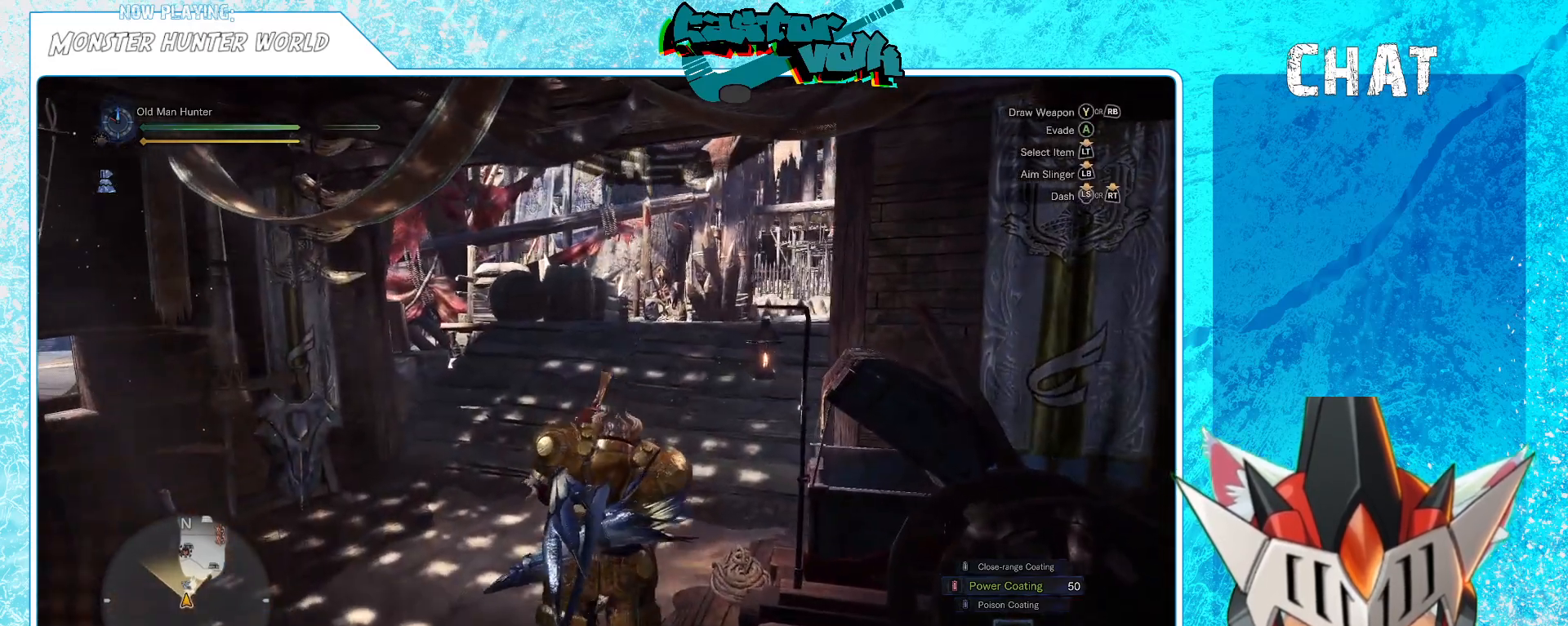
{"buttons": [], "left_stick": "up", "right_stick": "center", "events": []}
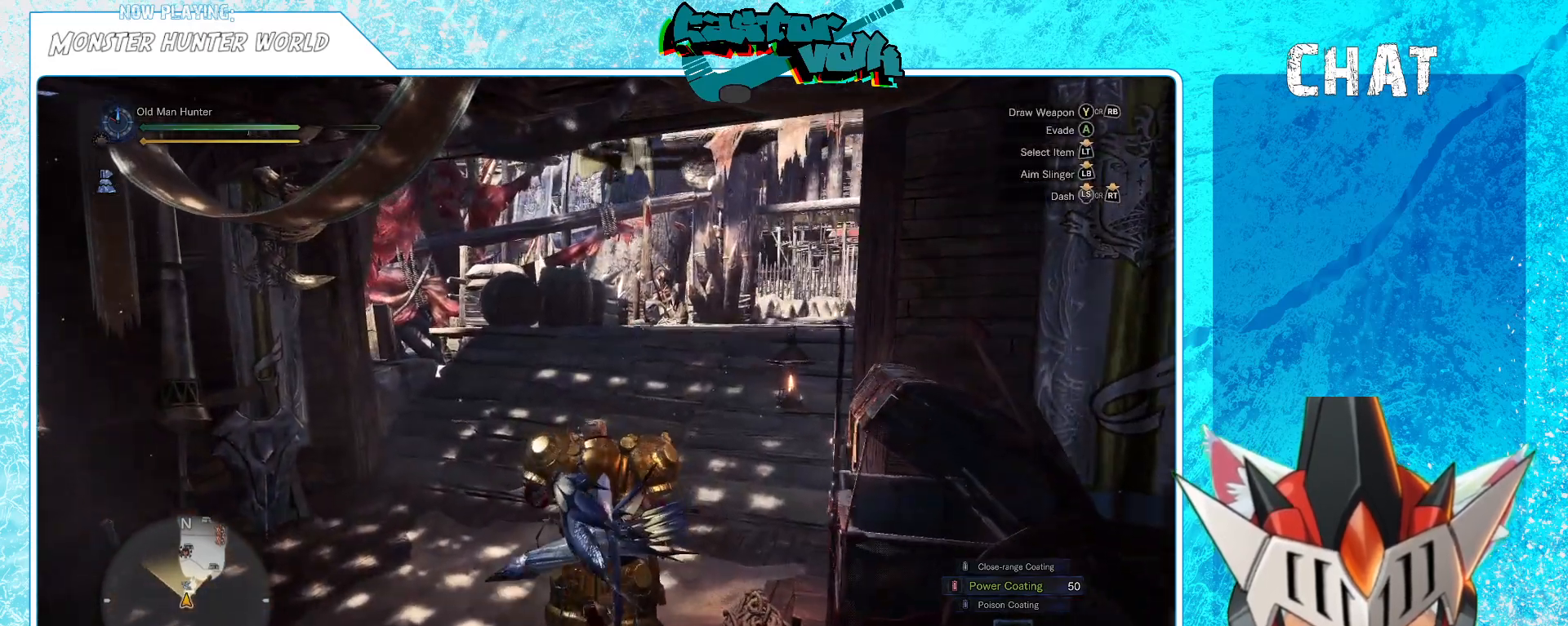
{"buttons": [], "left_stick": "up", "right_stick": "center", "events": [[67, "right_stick", "right"], [117, "right_stick", "center"]]}
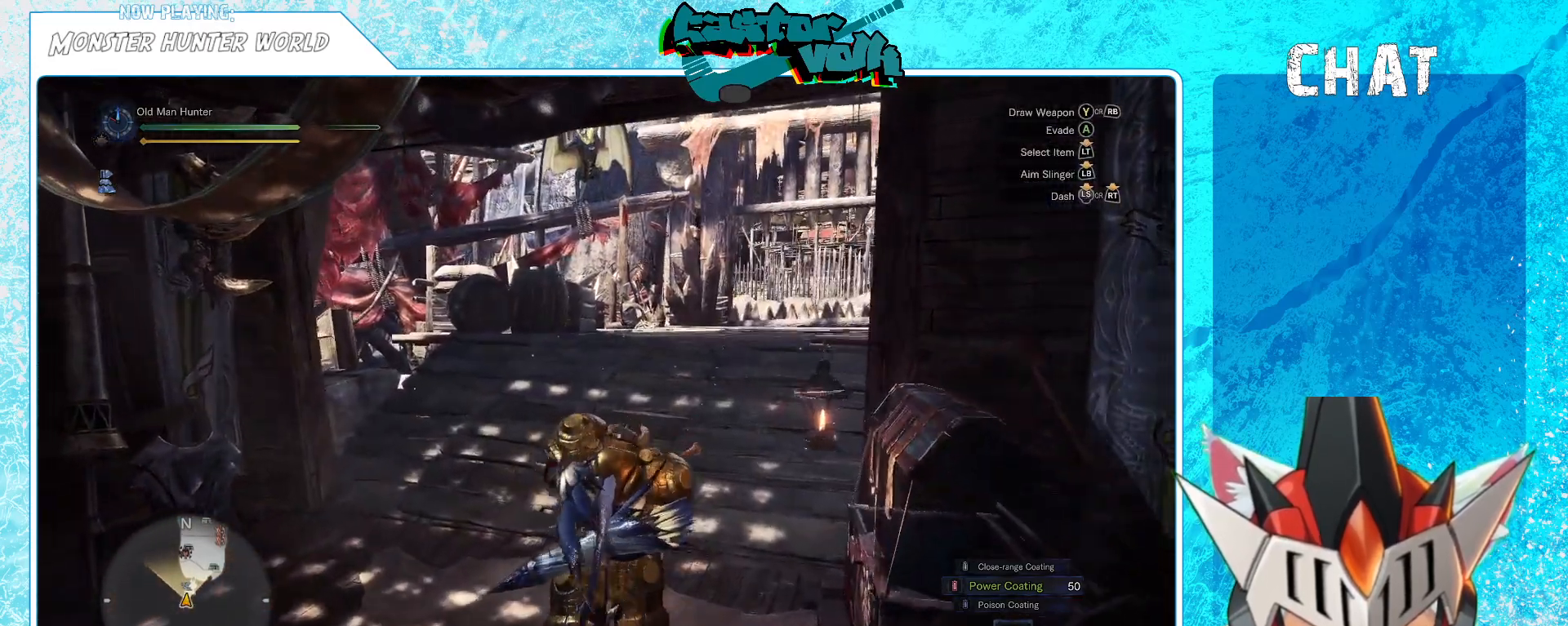
{"buttons": [], "left_stick": "up", "right_stick": "center", "events": []}
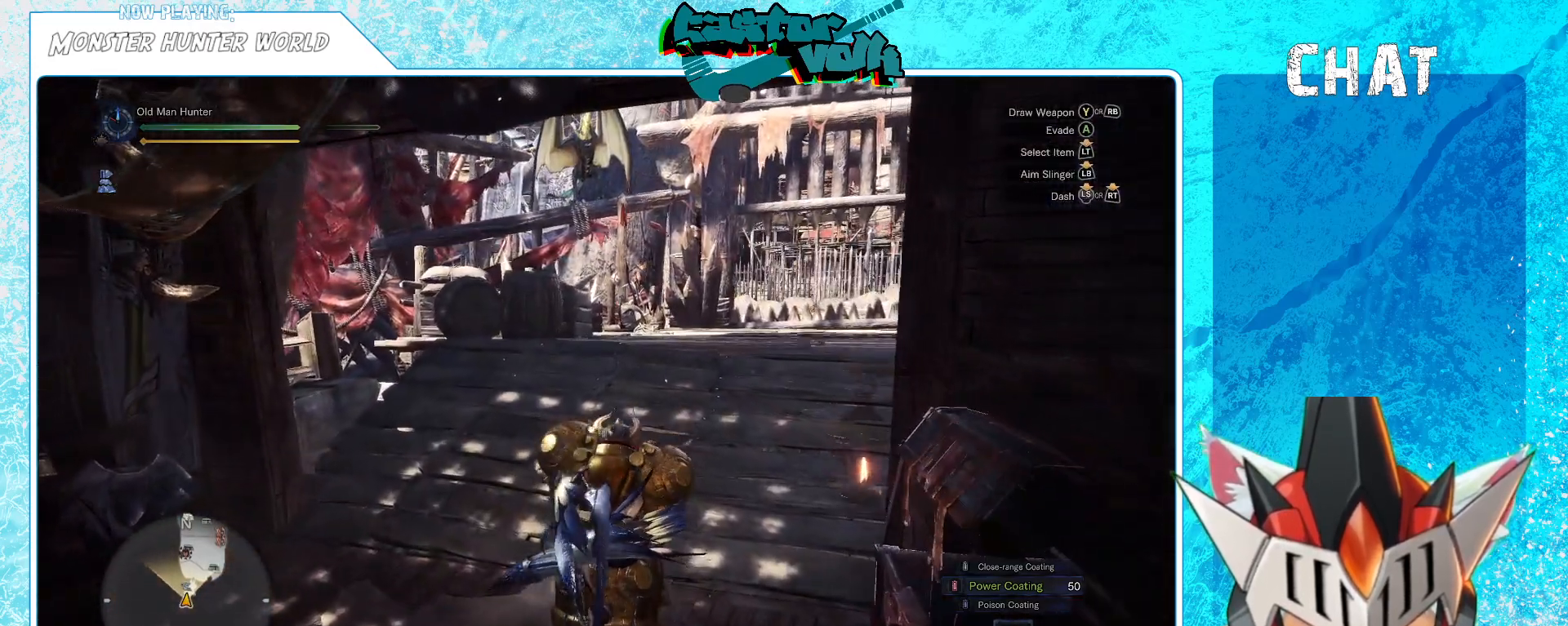
{"buttons": [], "left_stick": "up", "right_stick": "center", "events": []}
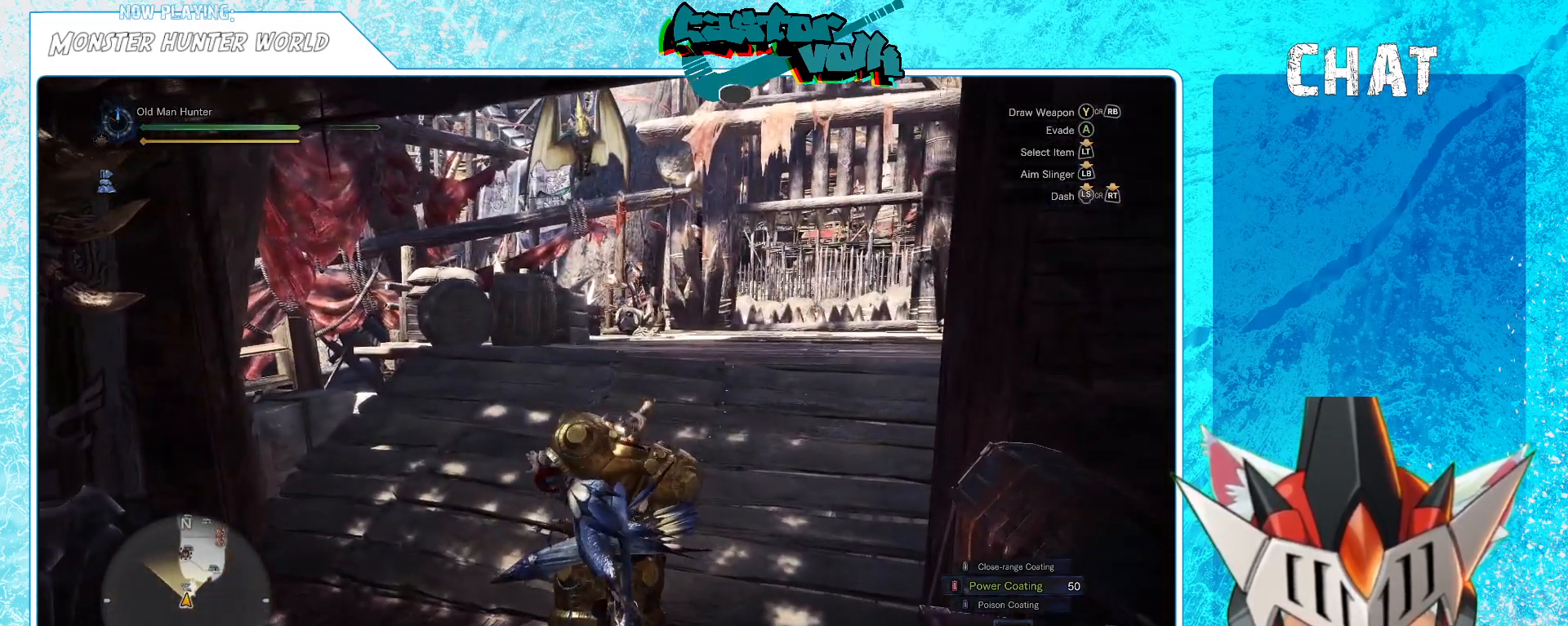
{"buttons": [], "left_stick": "up", "right_stick": "center", "events": []}
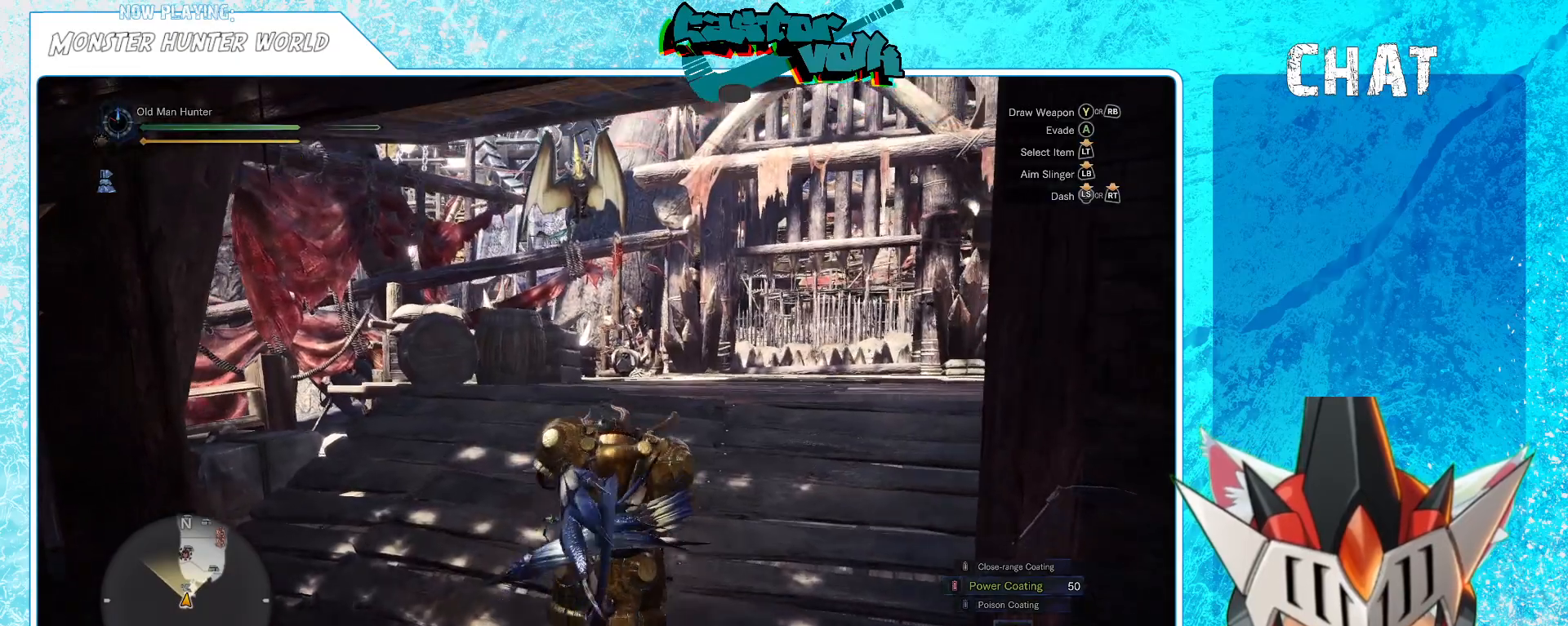
{"buttons": [], "left_stick": "up", "right_stick": "center", "events": []}
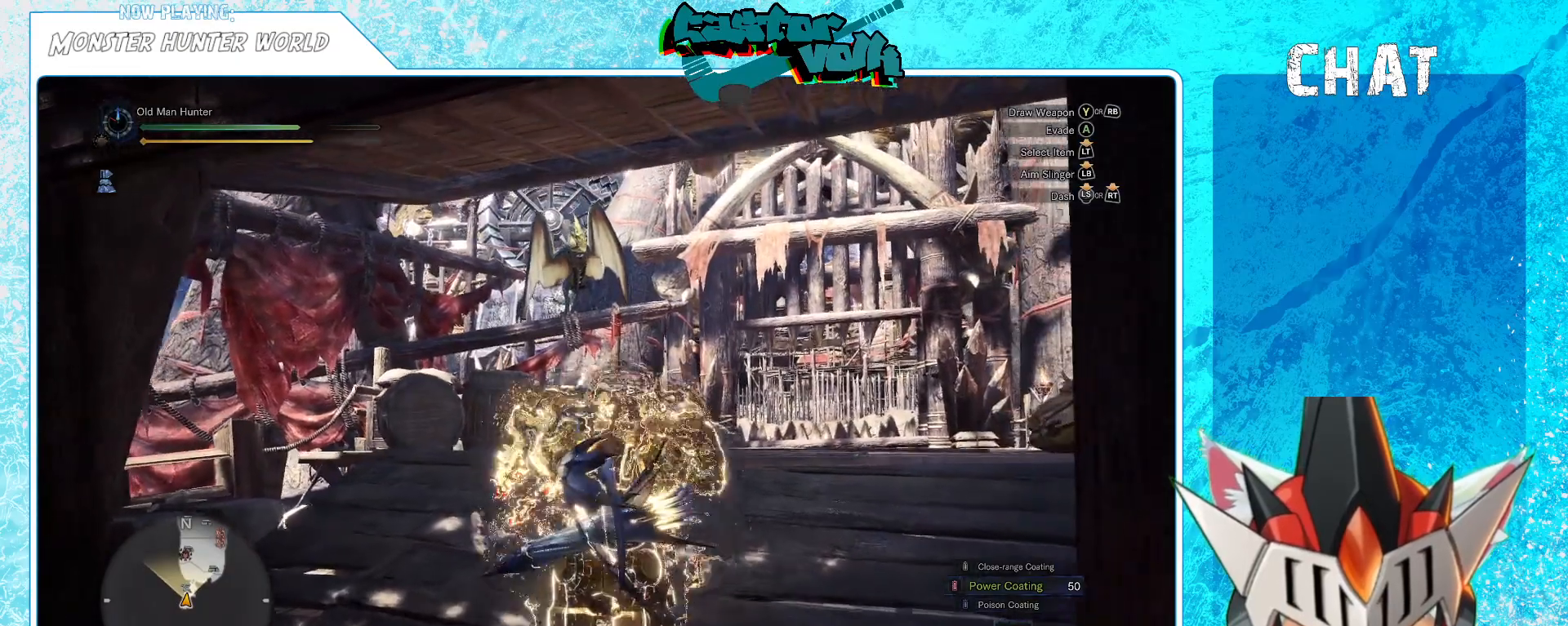
{"buttons": [], "left_stick": "up", "right_stick": "center", "events": []}
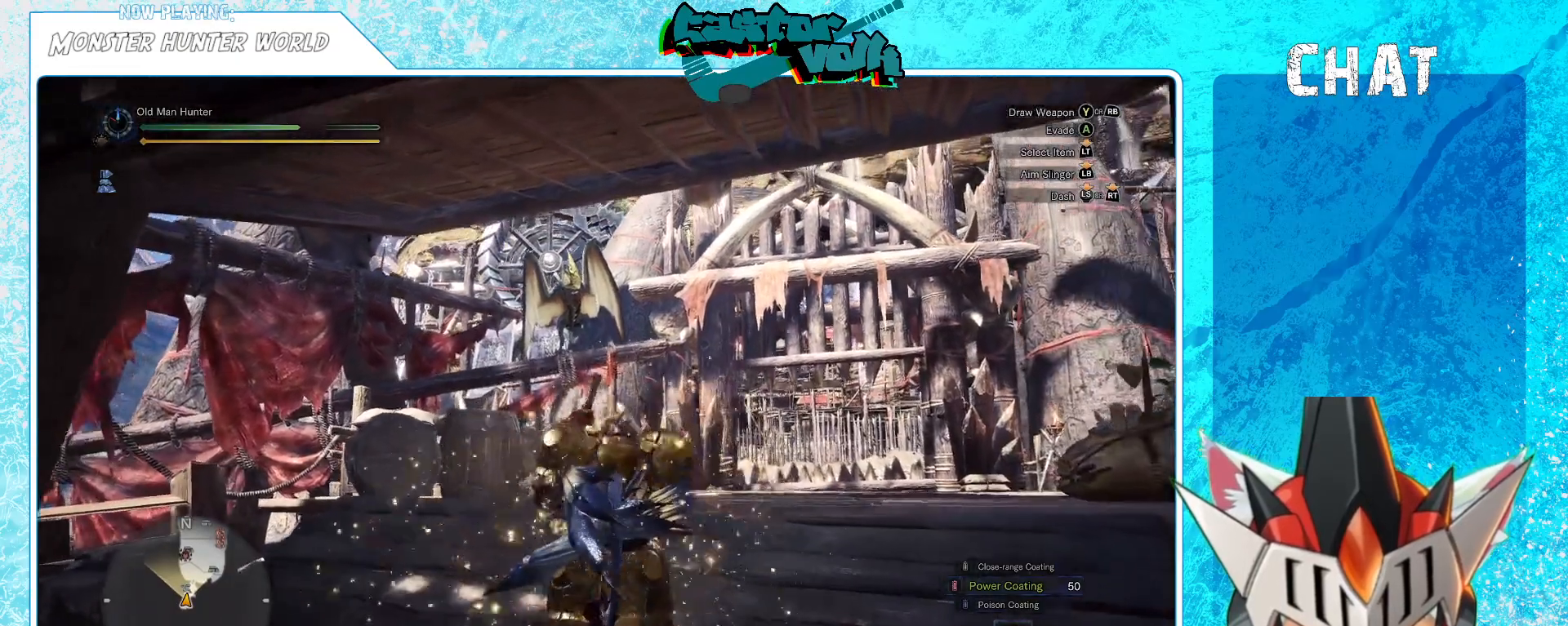
{"buttons": ["X"], "left_stick": "up", "right_stick": "center", "events": [[333, "X", "down"]]}
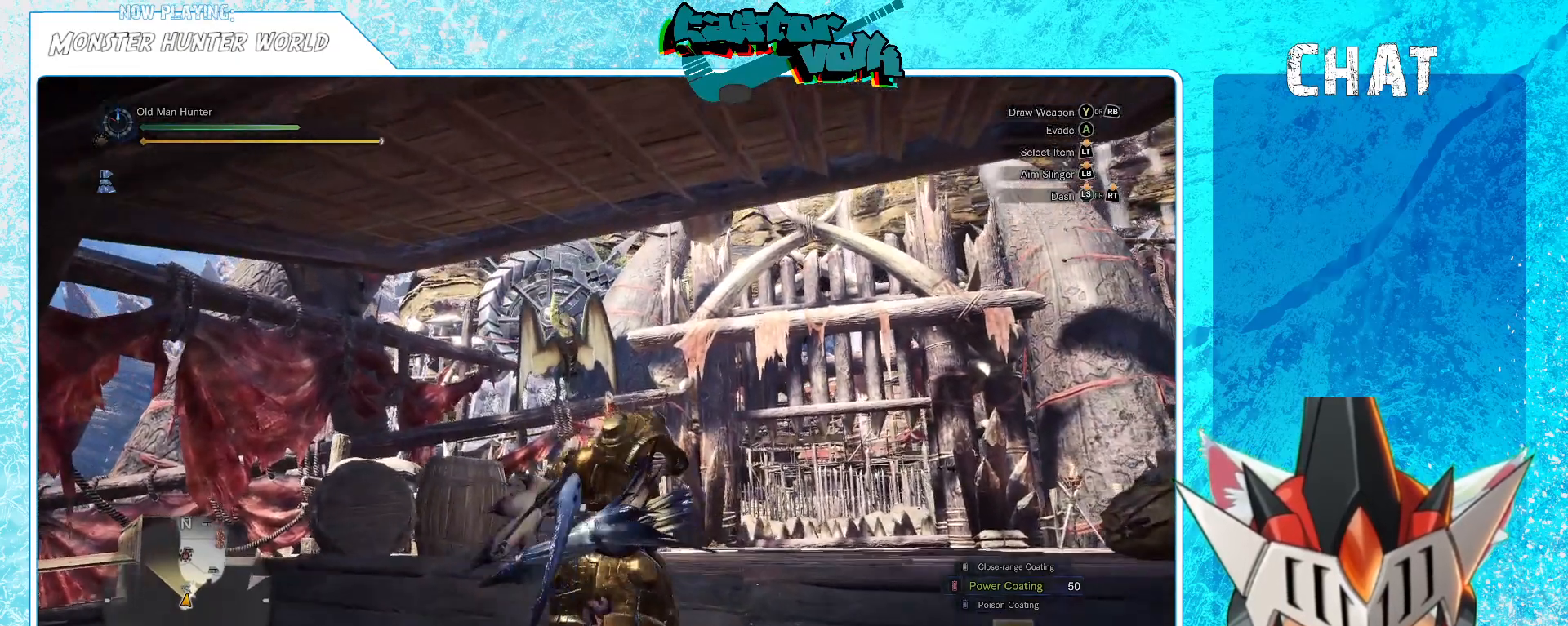
{"buttons": [], "left_stick": "up", "right_stick": "center", "events": [[17, "X", "up"]]}
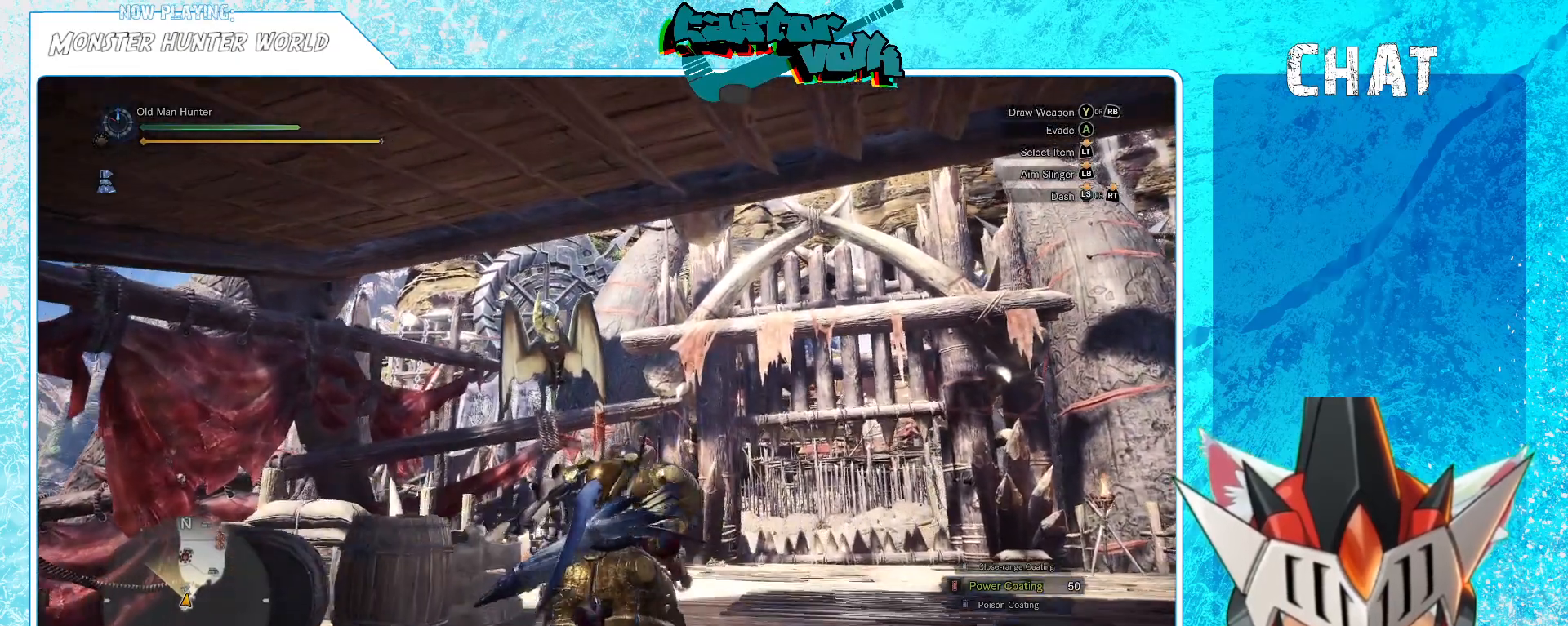
{"buttons": [], "left_stick": "center", "right_stick": "center", "events": [[67, "X", "down"], [183, "X", "up"], [467, "left_stick", "center"]]}
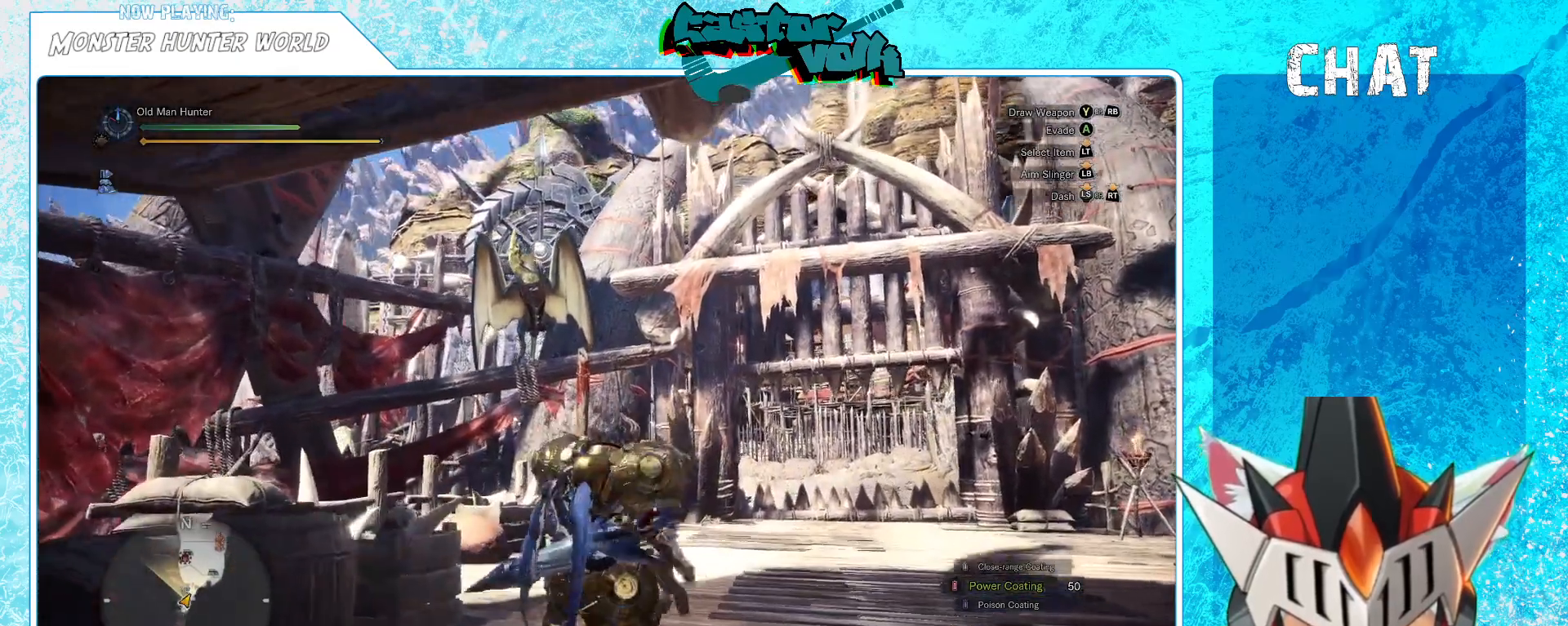
{"buttons": [], "left_stick": "center", "right_stick": "center", "events": [[117, "DPAD_RIGHT", "down"], [217, "DPAD_RIGHT", "up"], [317, "DPAD_RIGHT", "down"], [417, "DPAD_RIGHT", "up"]]}
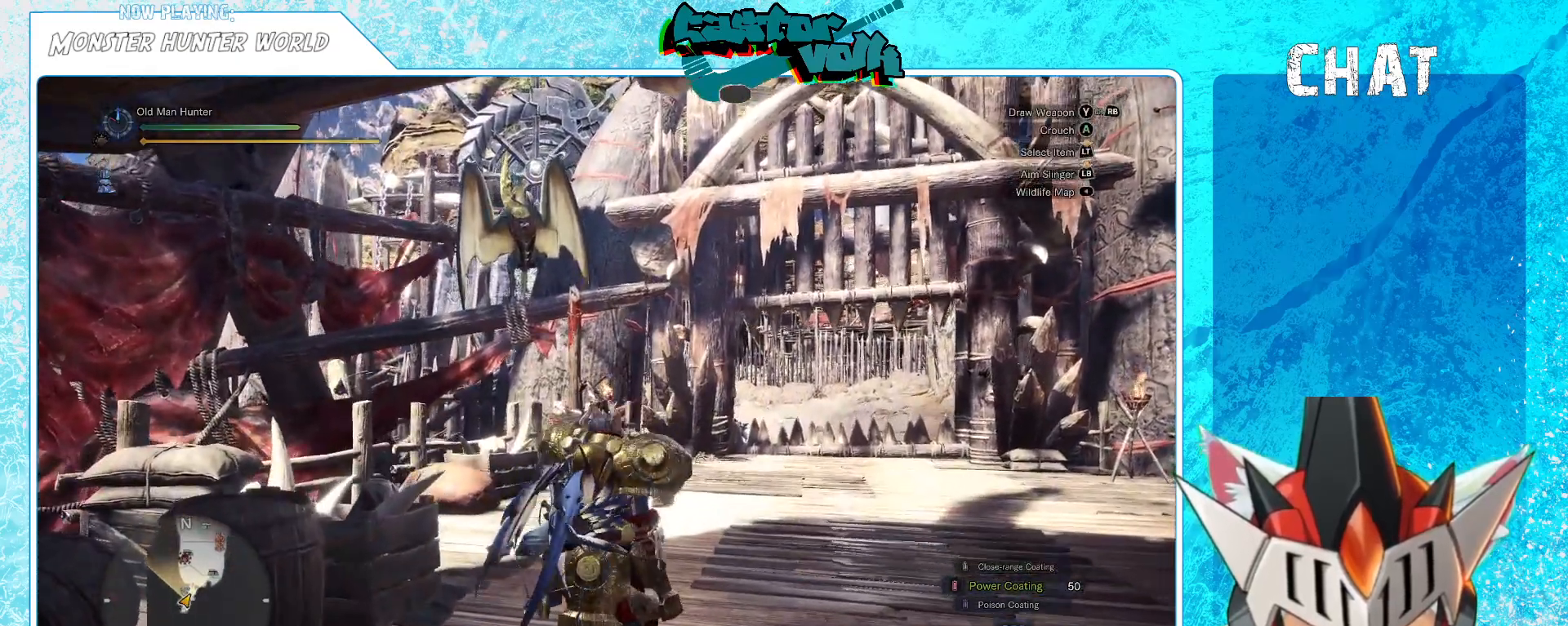
{"buttons": ["DPAD_RIGHT"], "left_stick": "center", "right_stick": "center", "events": [[217, "DPAD_RIGHT", "down"], [300, "DPAD_RIGHT", "up"], [417, "DPAD_RIGHT", "down"]]}
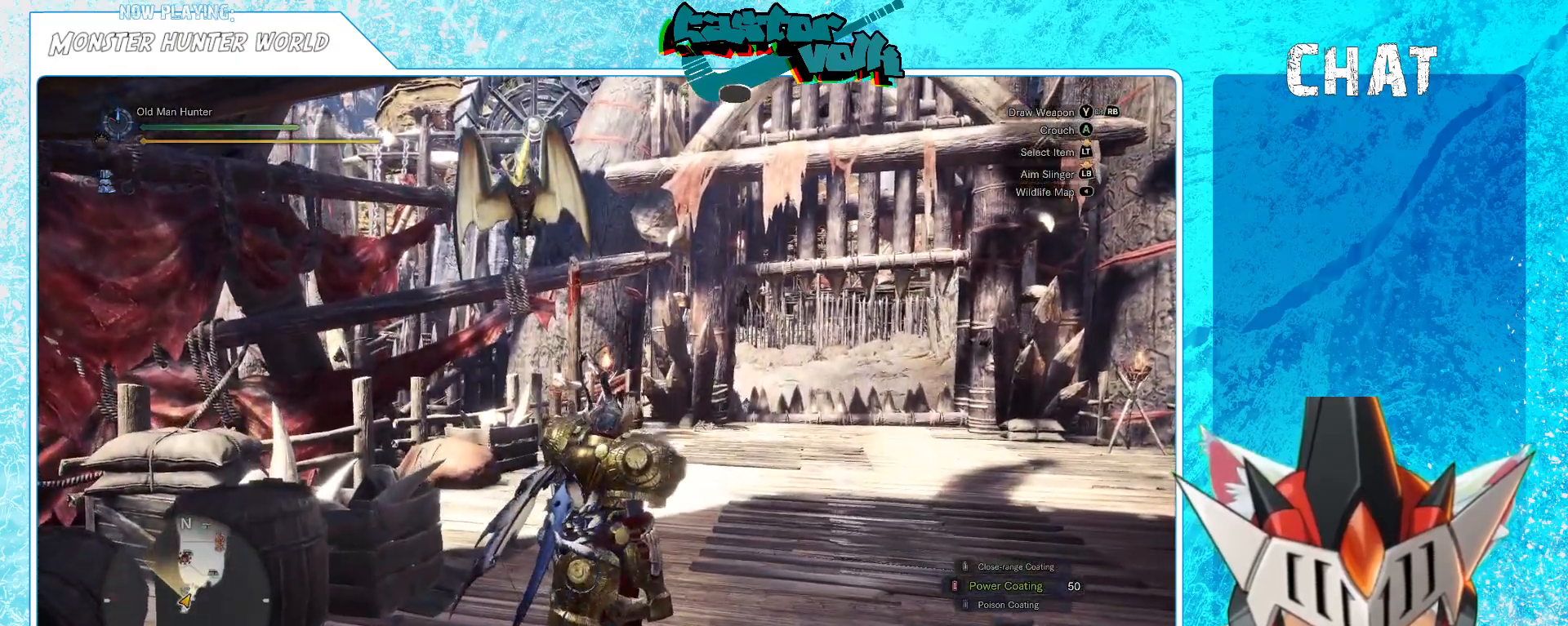
{"buttons": [], "left_stick": "center", "right_stick": "center", "events": [[17, "DPAD_RIGHT", "up"], [150, "DPAD_RIGHT", "down"], [250, "DPAD_RIGHT", "up"]]}
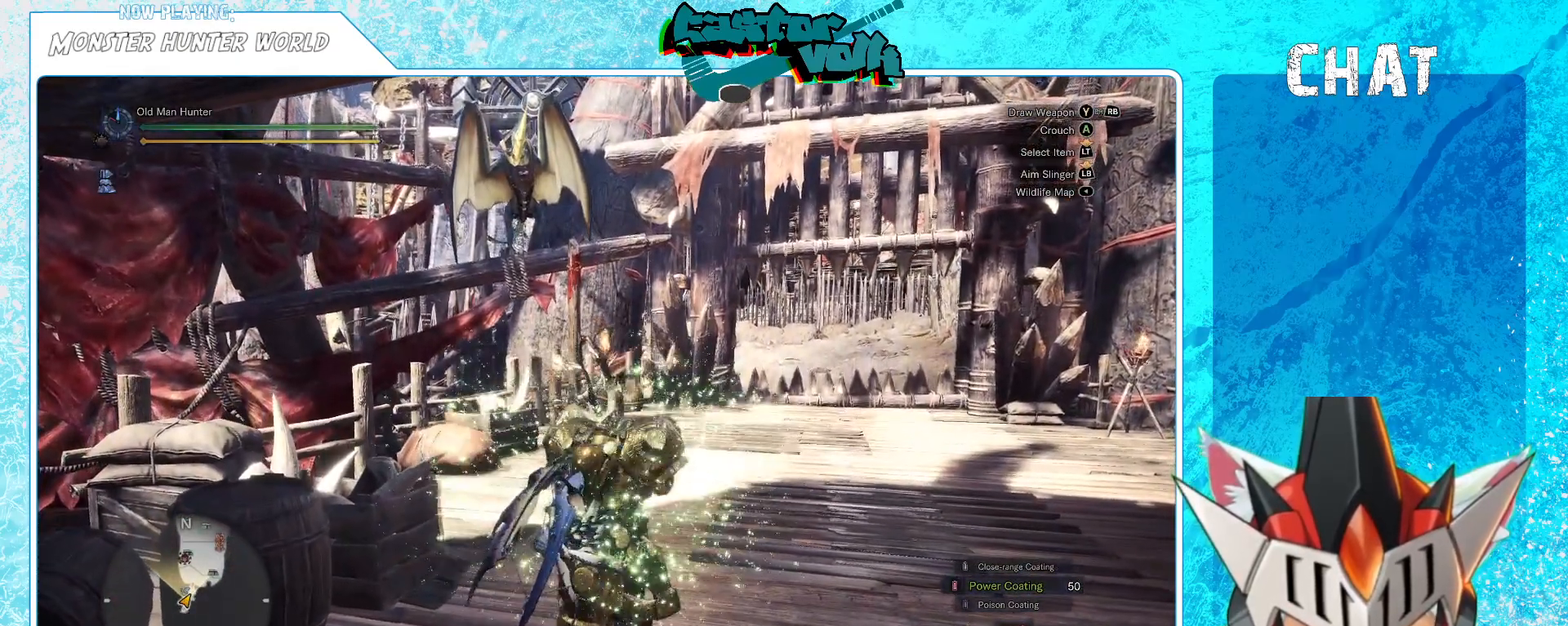
{"buttons": [], "left_stick": "up-right", "right_stick": "center", "events": [[50, "left_stick", "up"], [433, "left_stick", "up-right"]]}
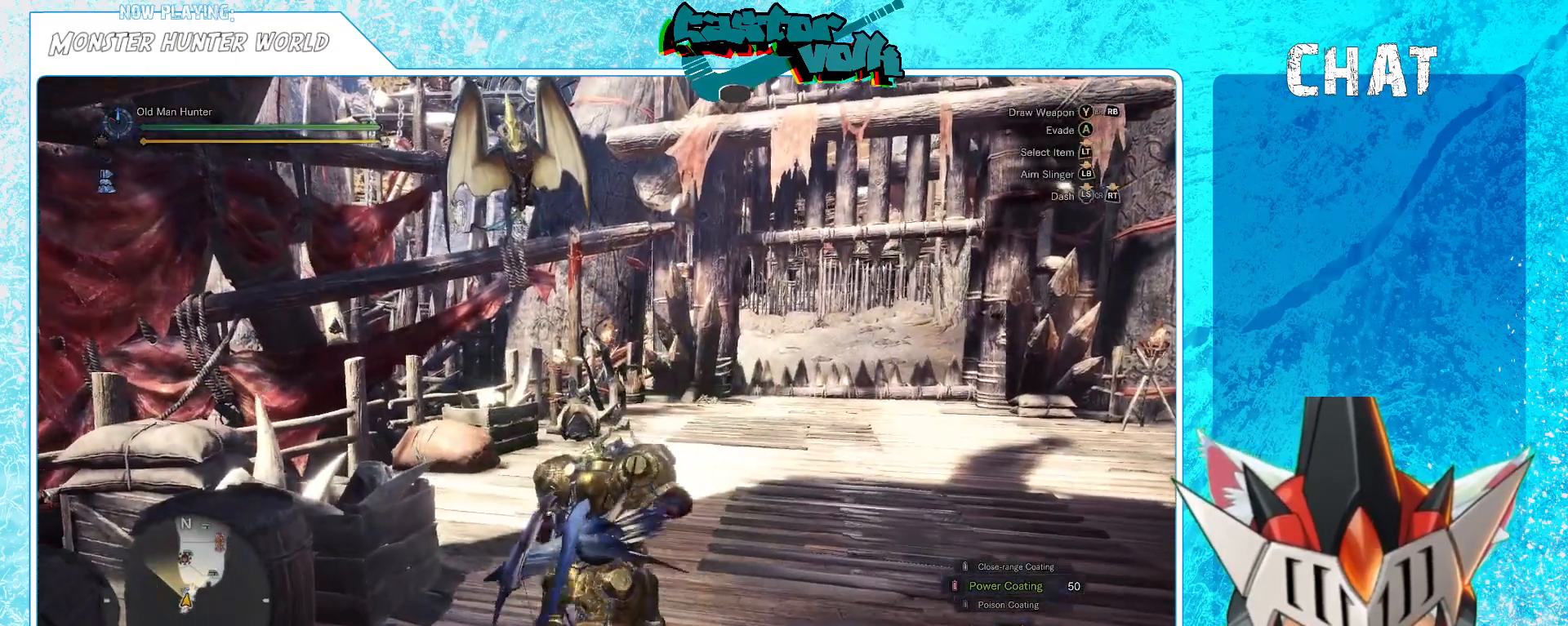
{"buttons": [], "left_stick": "up", "right_stick": "center", "events": [[33, "X", "down"], [183, "X", "up"], [217, "left_stick", "up"]]}
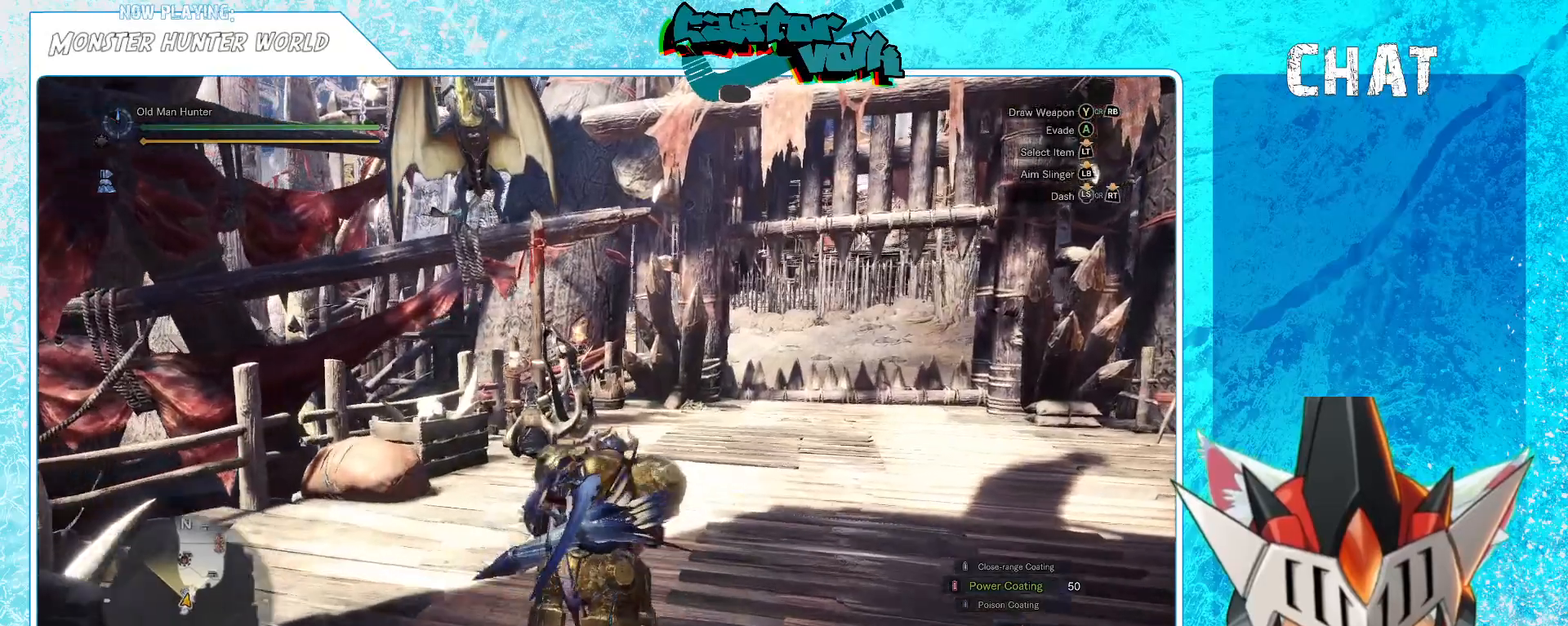
{"buttons": [], "left_stick": "up", "right_stick": "center", "events": [[167, "X", "down"], [267, "X", "up"]]}
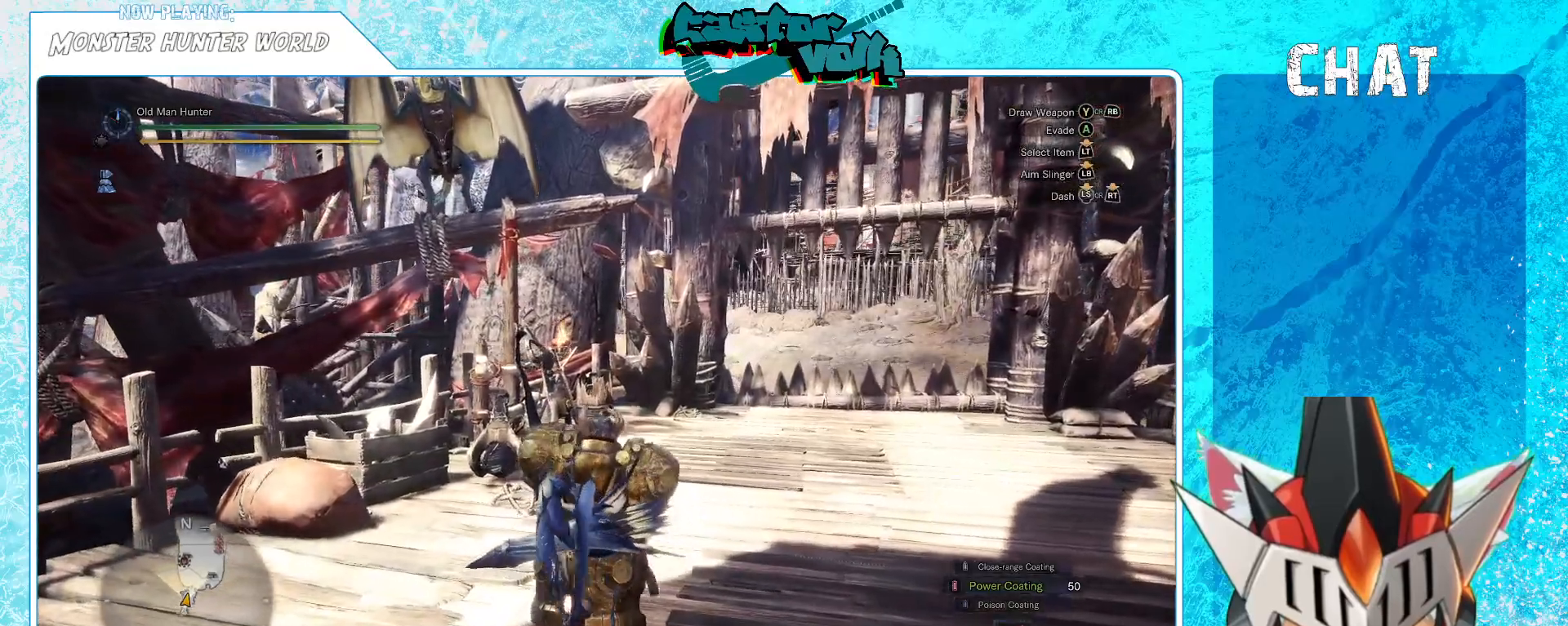
{"buttons": [], "left_stick": "up", "right_stick": "center", "events": [[100, "right_stick", "left"], [300, "right_stick", "center"]]}
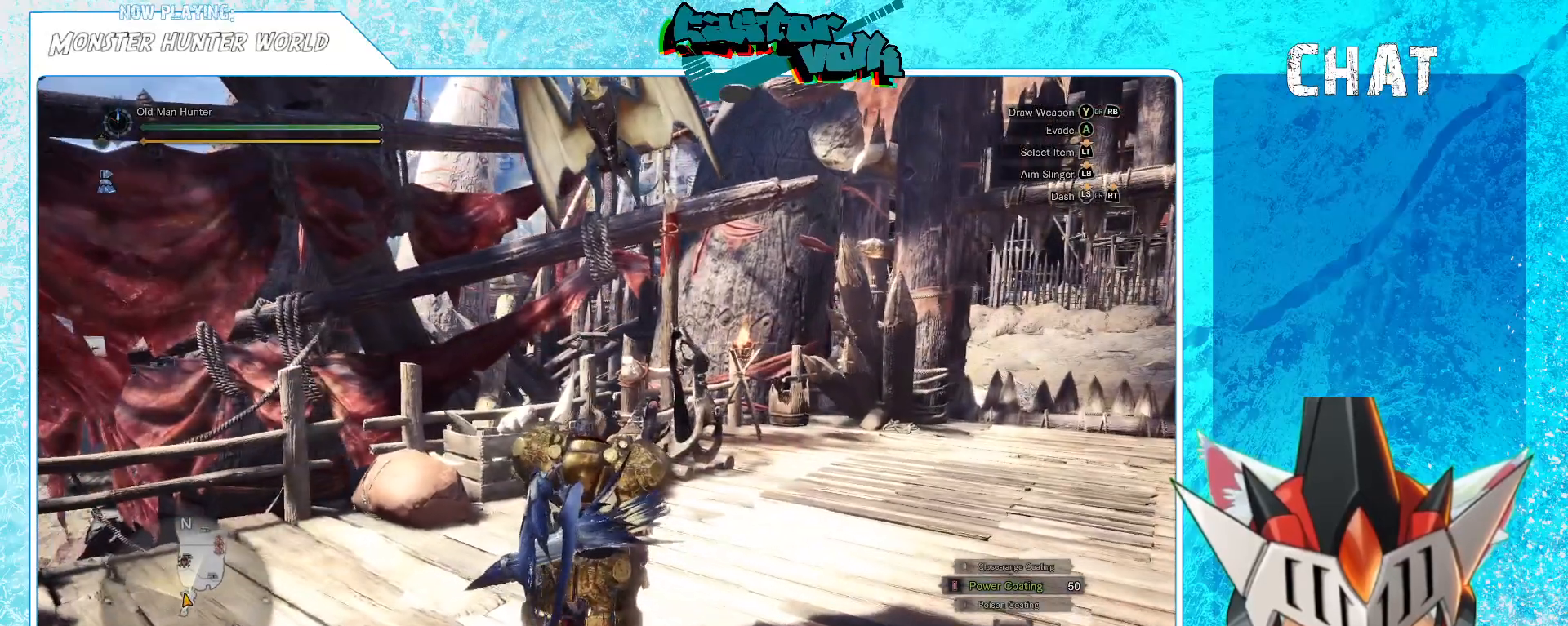
{"buttons": [], "left_stick": "up", "right_stick": "center", "events": [[200, "right_stick", "down-left"], [333, "right_stick", "center"]]}